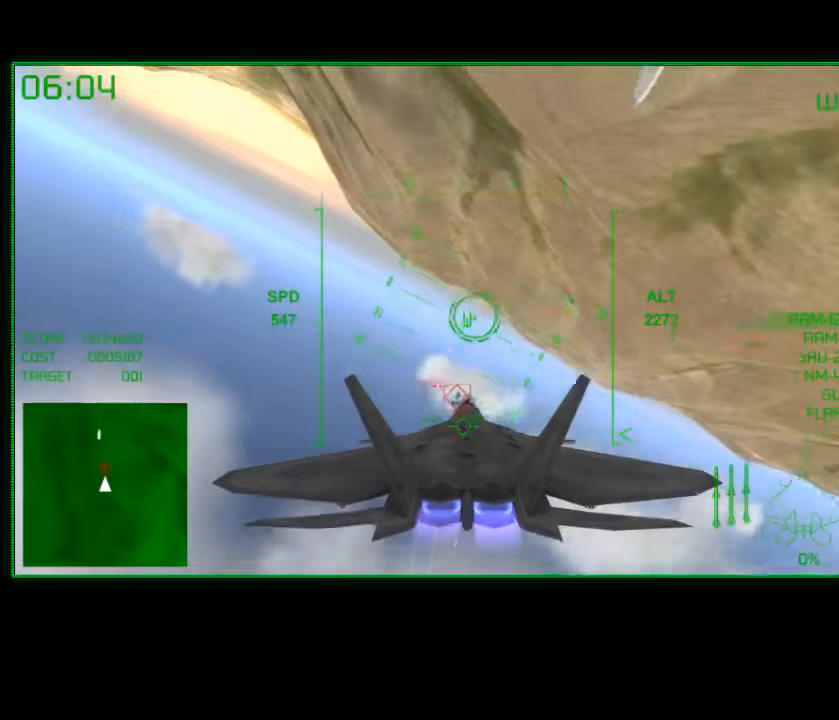
Gameplay with a controller (Xbox layout); each line is a JSON object with the inputs held at the frame after it. "events" lists button and stick changes between this image and that frame as [ms after this image, input, new state], when the widget could be followed in between.
{"buttons": [], "left_stick": "down", "right_stick": "center", "events": [[67, "A", "down"], [167, "left_stick", "right"], [283, "left_stick", "down-right"], [383, "left_stick", "down"], [433, "A", "up"]]}
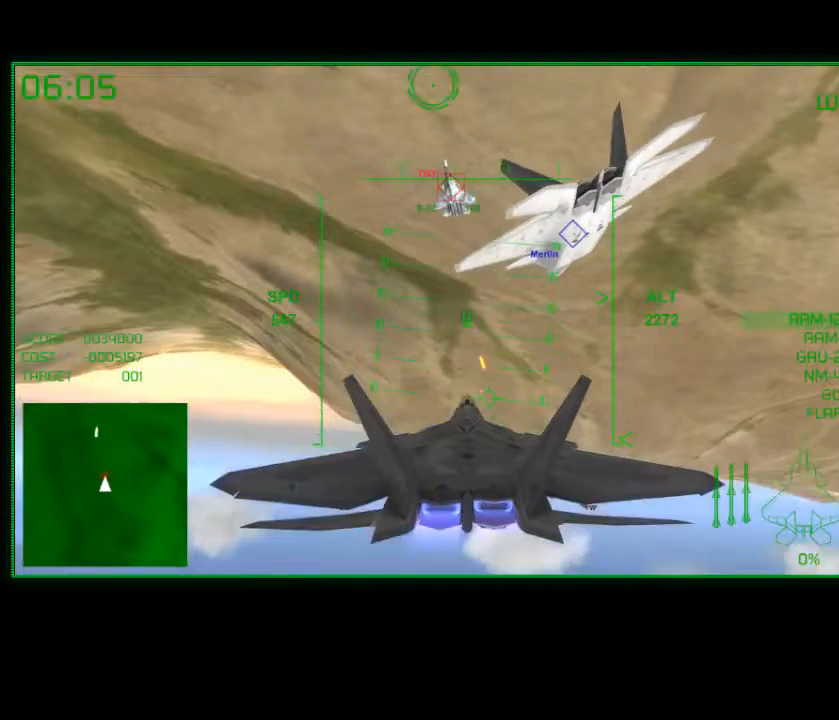
{"buttons": [], "left_stick": "down-left", "right_stick": "center", "events": [[117, "left_stick", "down-left"]]}
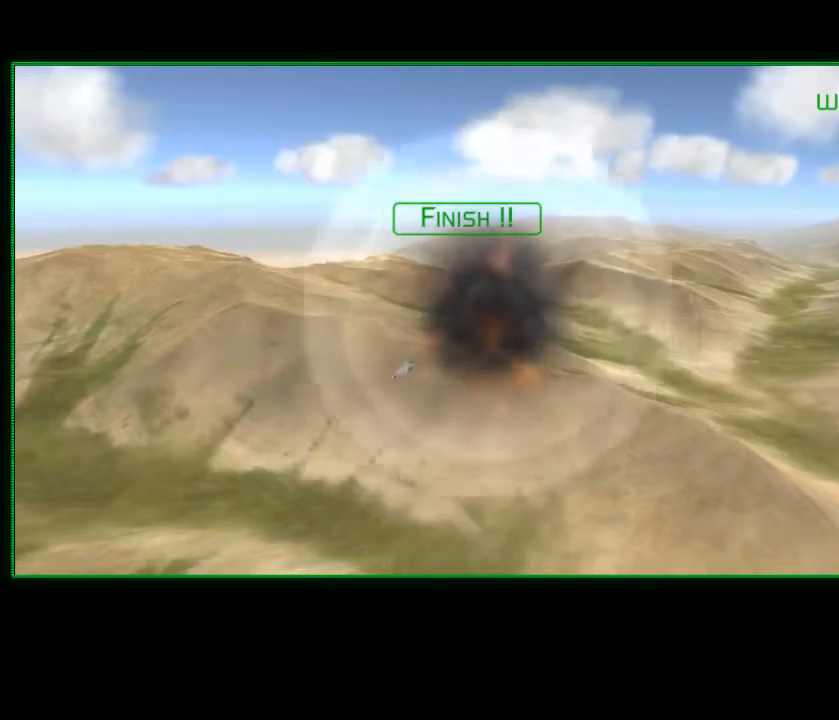
{"buttons": [], "left_stick": "center", "right_stick": "center", "events": [[233, "left_stick", "center"]]}
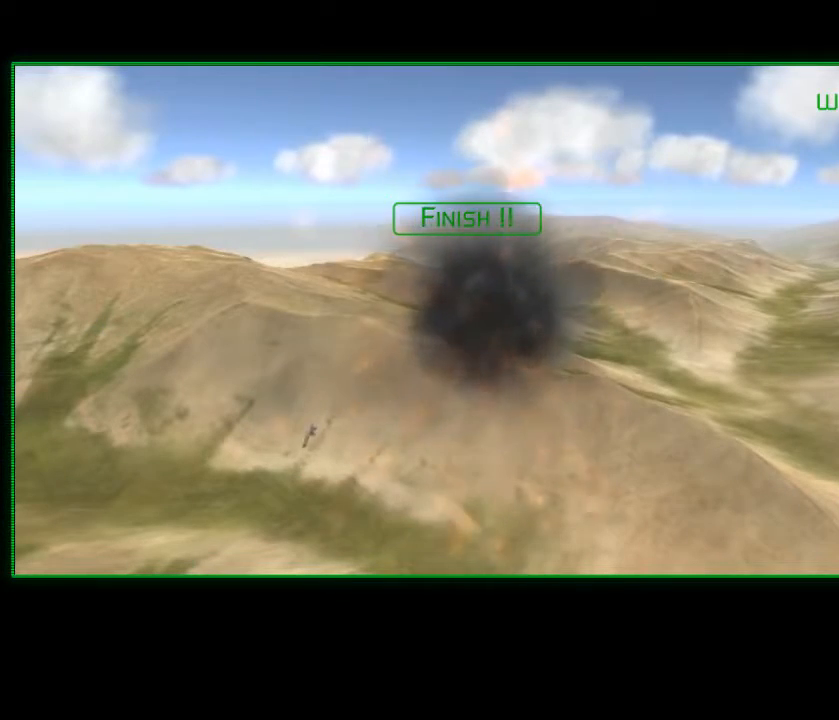
{"buttons": [], "left_stick": "center", "right_stick": "center", "events": []}
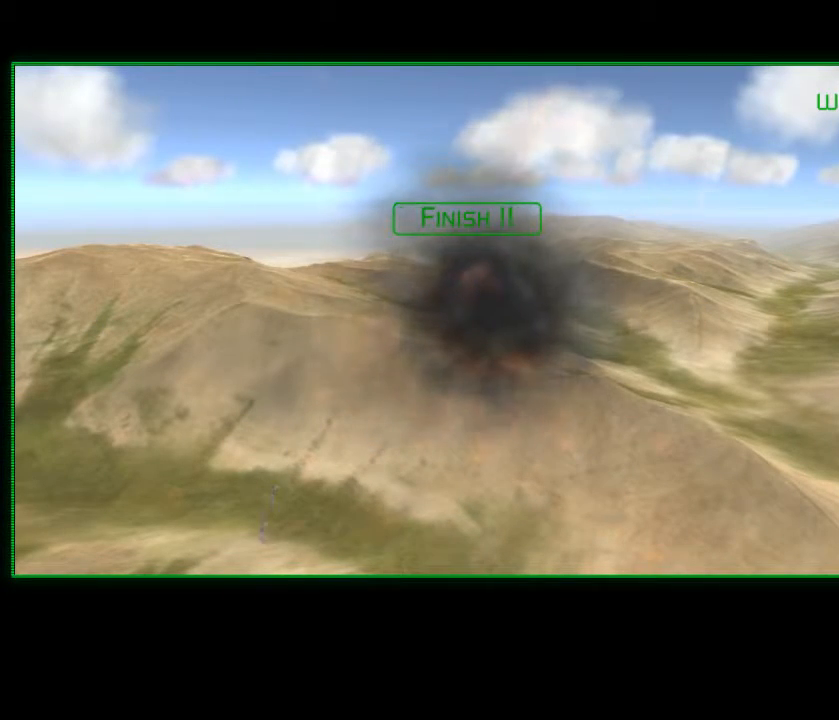
{"buttons": [], "left_stick": "center", "right_stick": "center", "events": []}
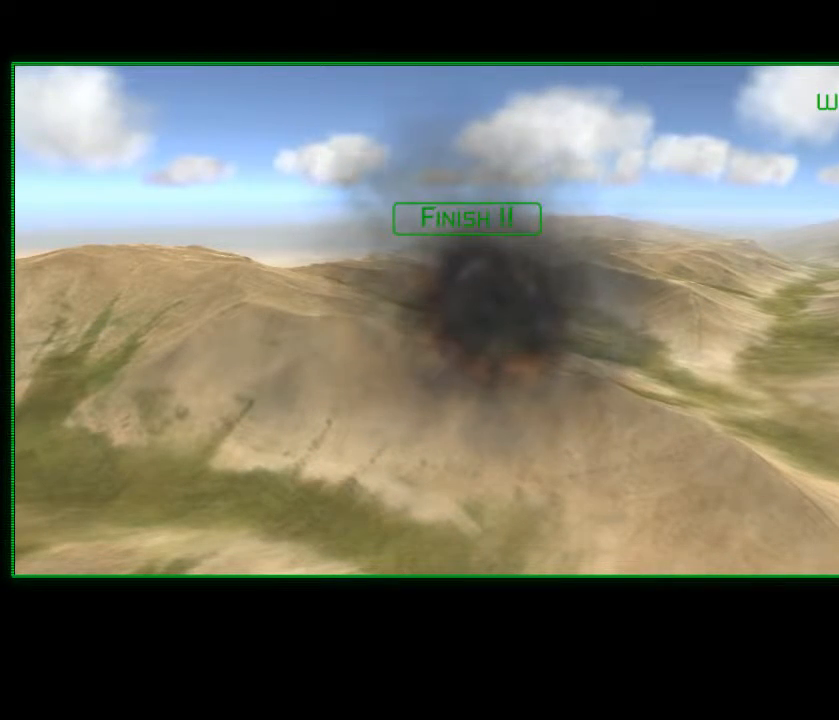
{"buttons": [], "left_stick": "center", "right_stick": "center", "events": []}
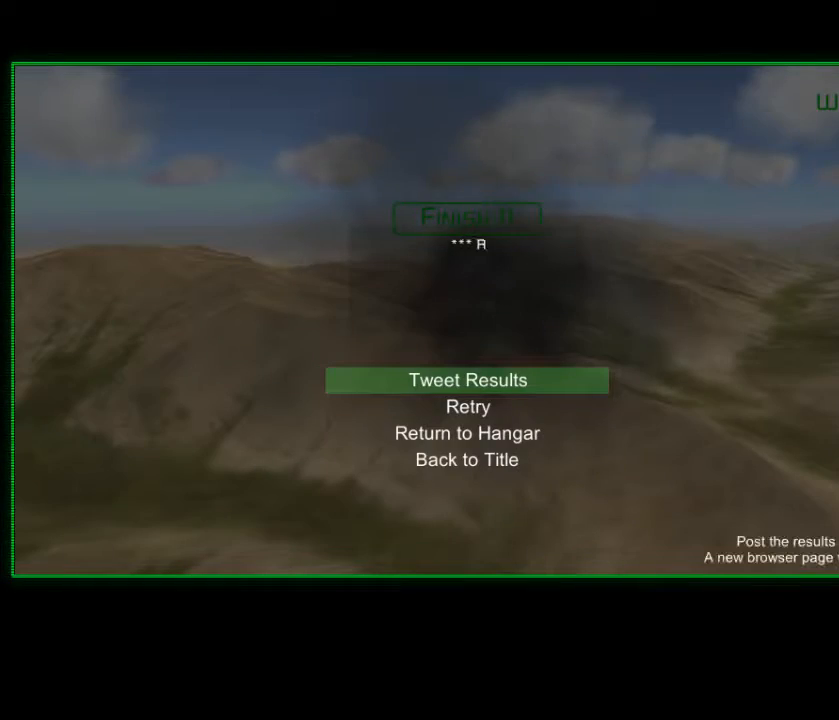
{"buttons": [], "left_stick": "center", "right_stick": "center", "events": []}
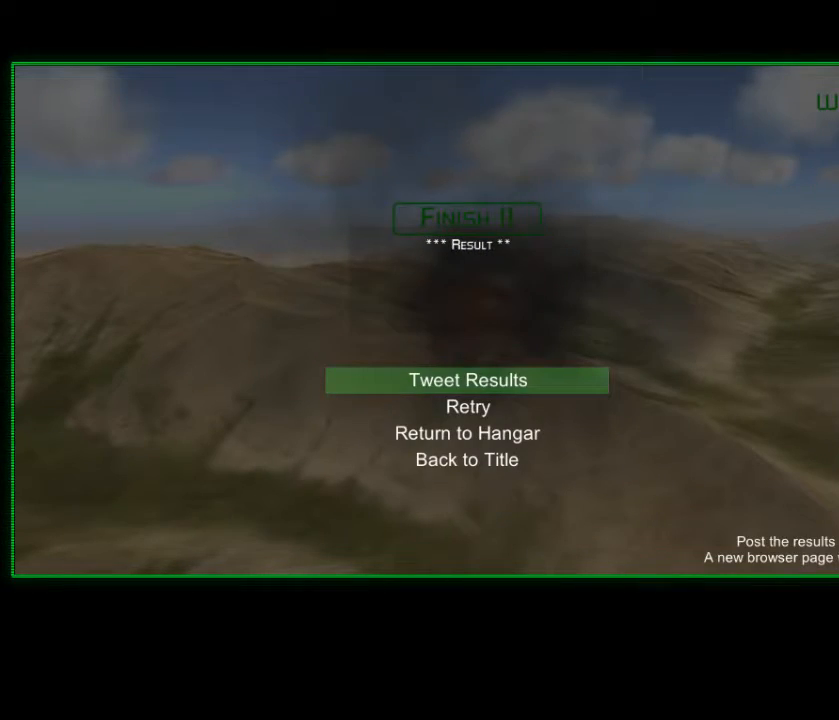
{"buttons": [], "left_stick": "center", "right_stick": "center", "events": [[183, "left_stick", "down"], [367, "left_stick", "center"]]}
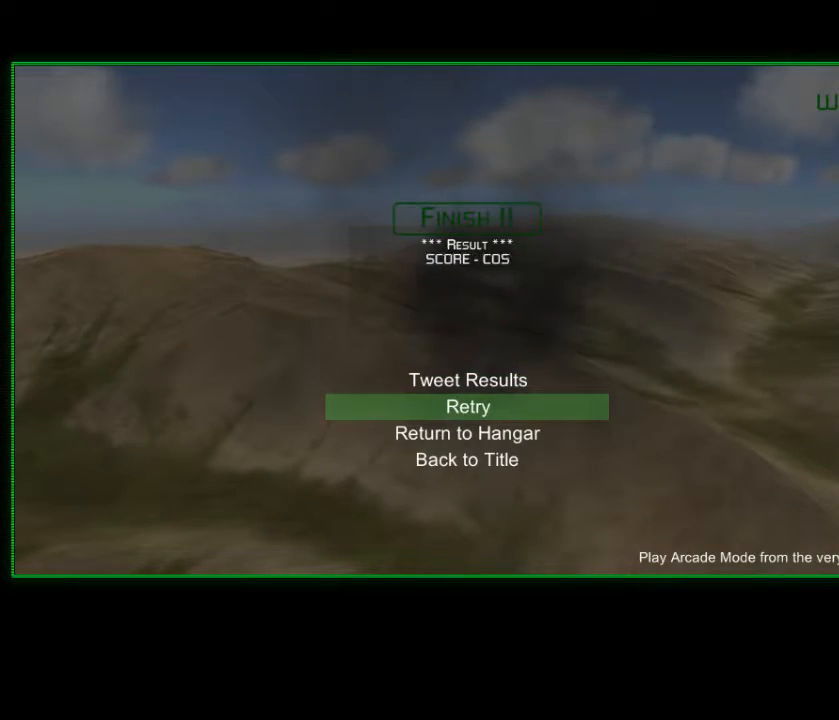
{"buttons": [], "left_stick": "center", "right_stick": "center", "events": []}
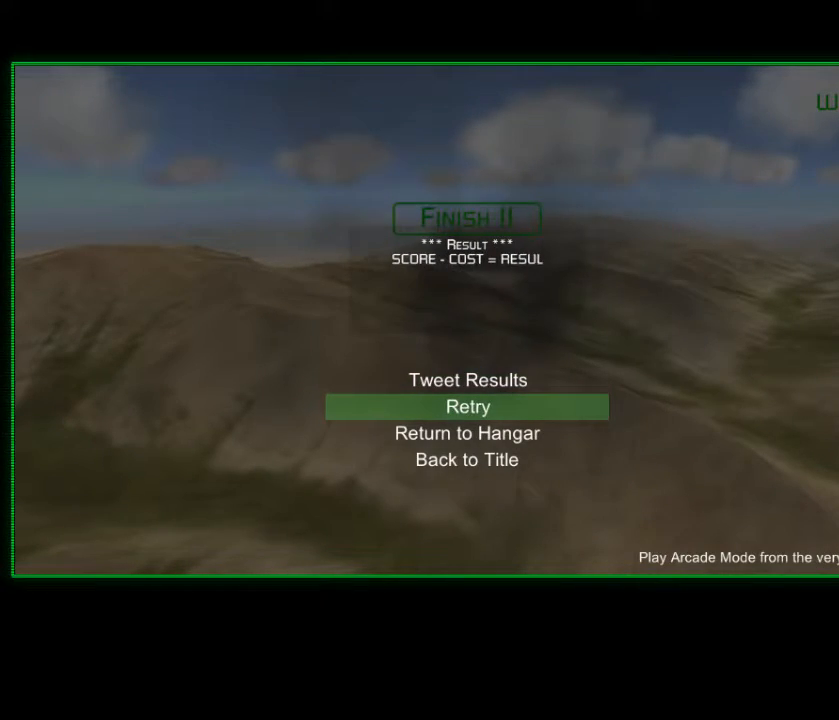
{"buttons": [], "left_stick": "center", "right_stick": "center", "events": []}
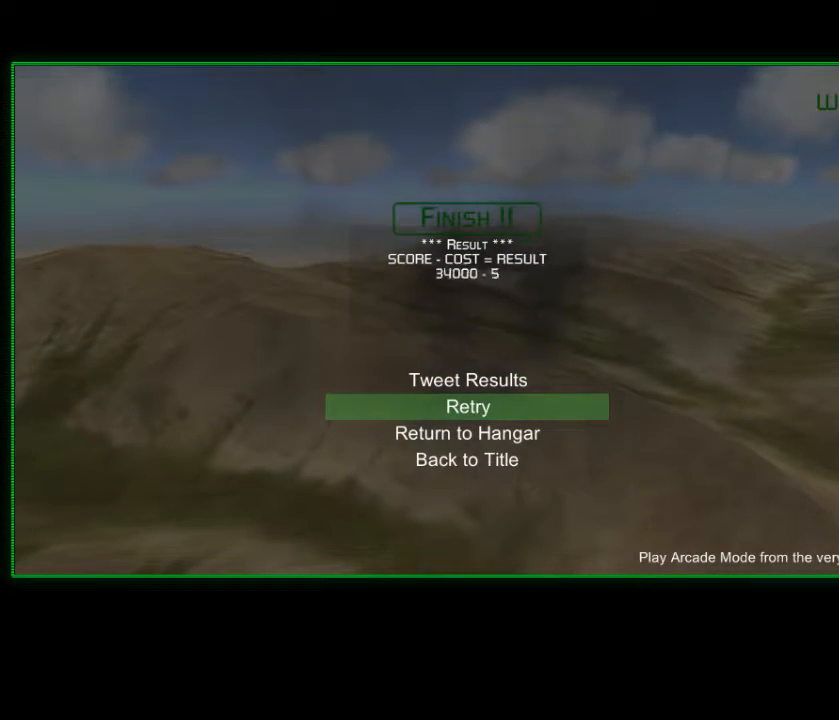
{"buttons": [], "left_stick": "center", "right_stick": "center", "events": []}
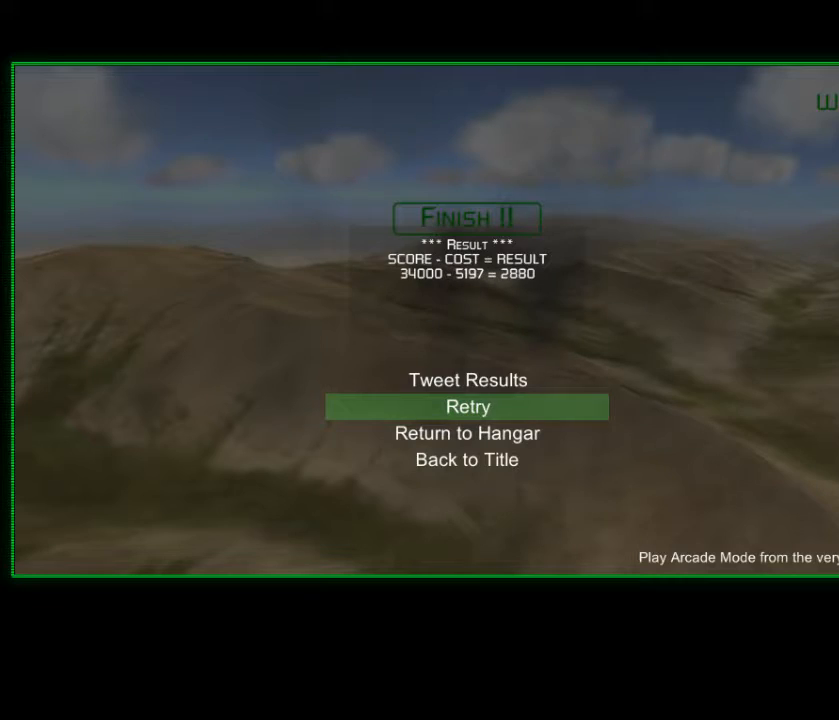
{"buttons": [], "left_stick": "center", "right_stick": "center", "events": [[233, "left_stick", "down"], [467, "left_stick", "center"]]}
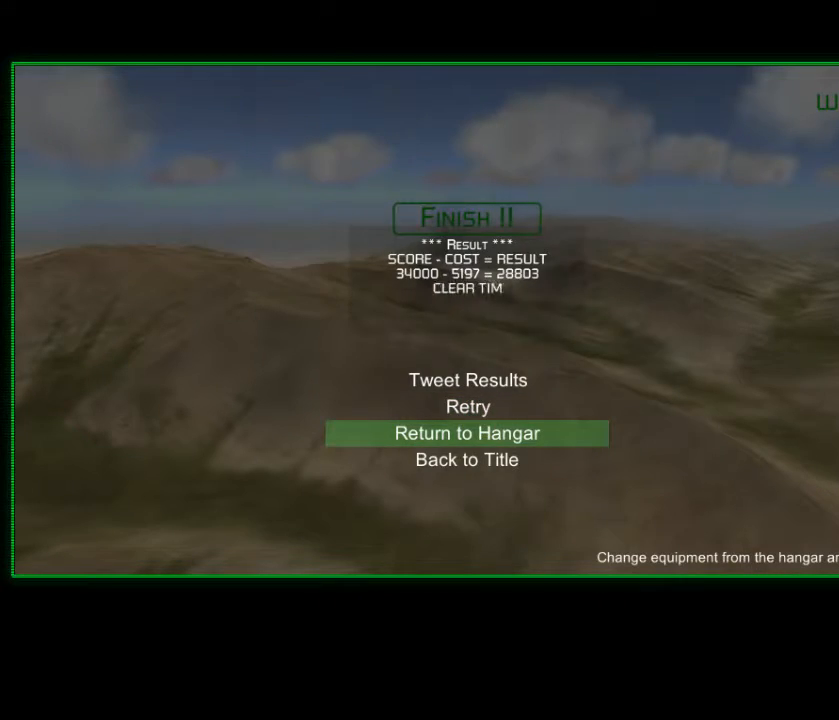
{"buttons": [], "left_stick": "center", "right_stick": "center", "events": []}
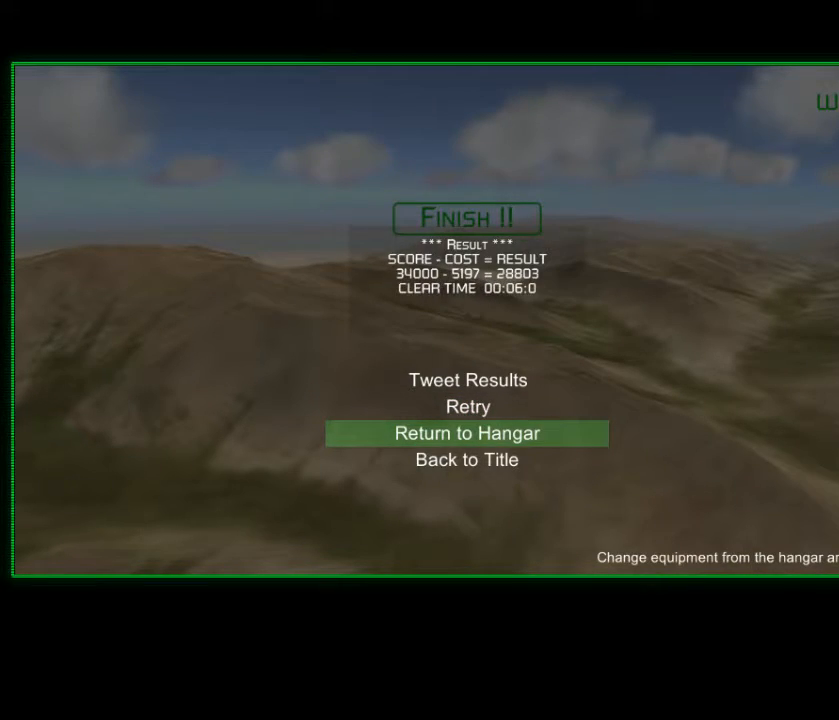
{"buttons": [], "left_stick": "center", "right_stick": "center", "events": []}
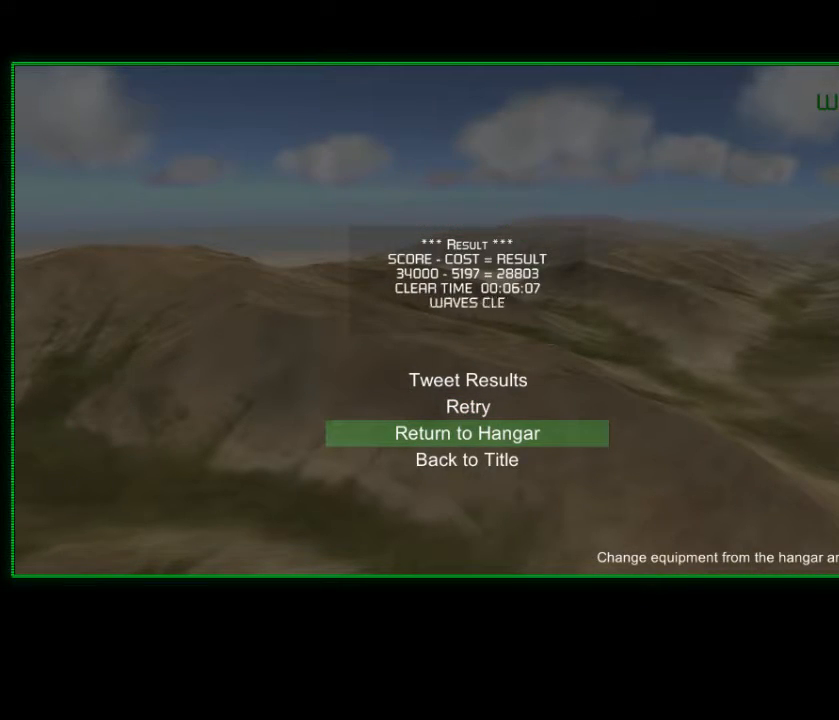
{"buttons": [], "left_stick": "center", "right_stick": "center", "events": []}
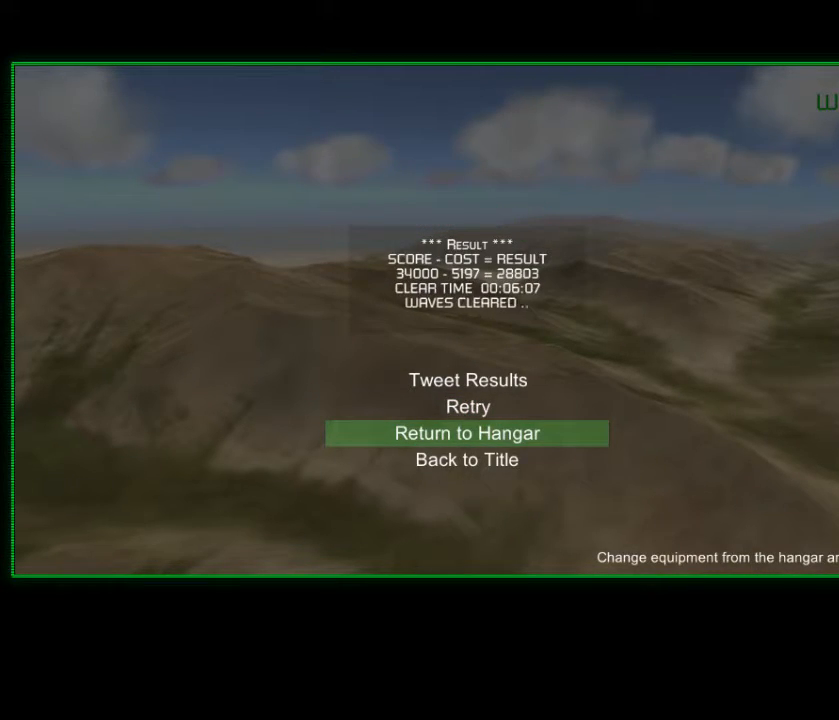
{"buttons": [], "left_stick": "center", "right_stick": "center", "events": []}
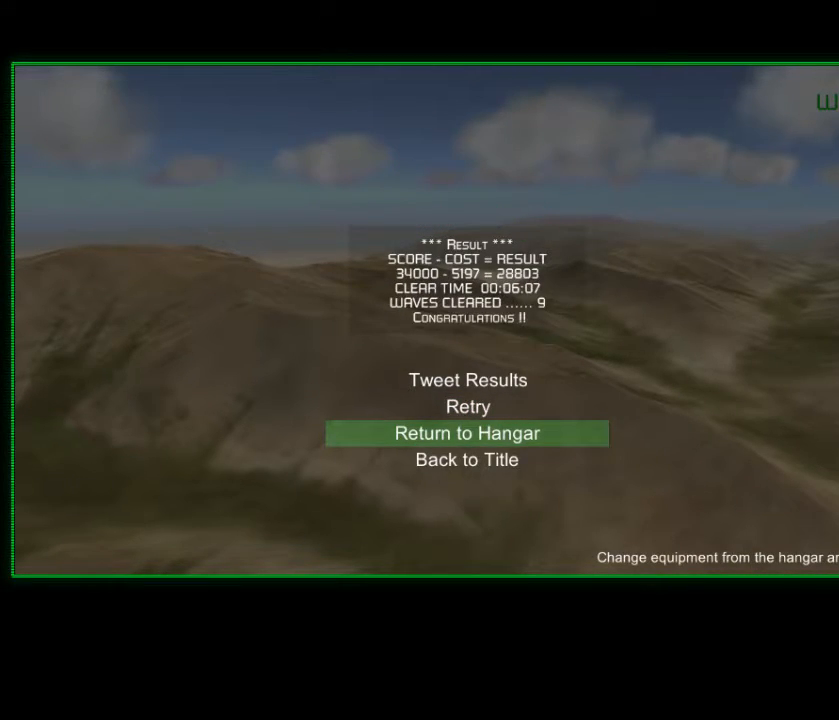
{"buttons": [], "left_stick": "center", "right_stick": "center", "events": [[300, "left_stick", "up"], [450, "left_stick", "center"]]}
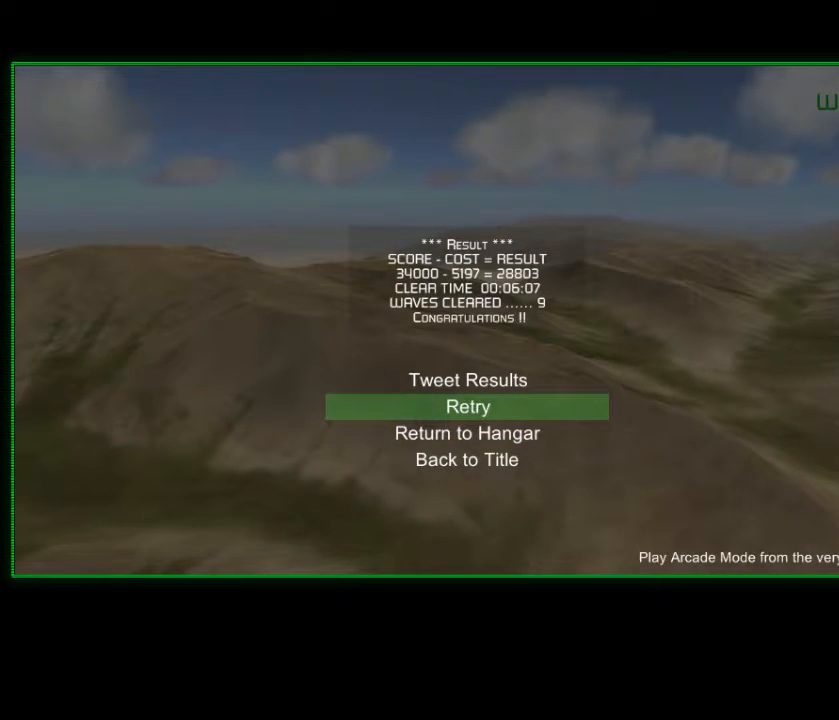
{"buttons": [], "left_stick": "center", "right_stick": "center", "events": []}
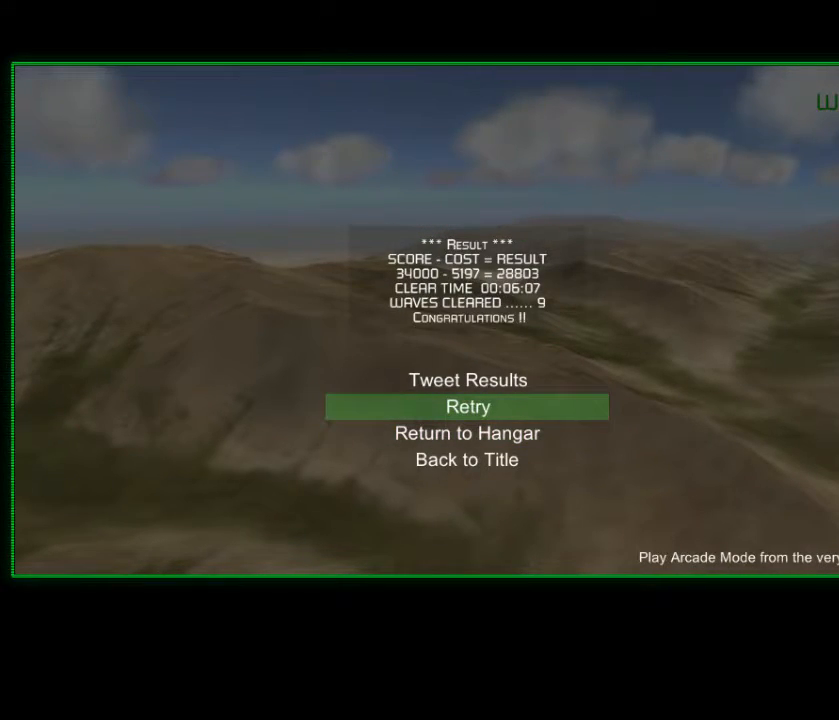
{"buttons": [], "left_stick": "center", "right_stick": "center", "events": []}
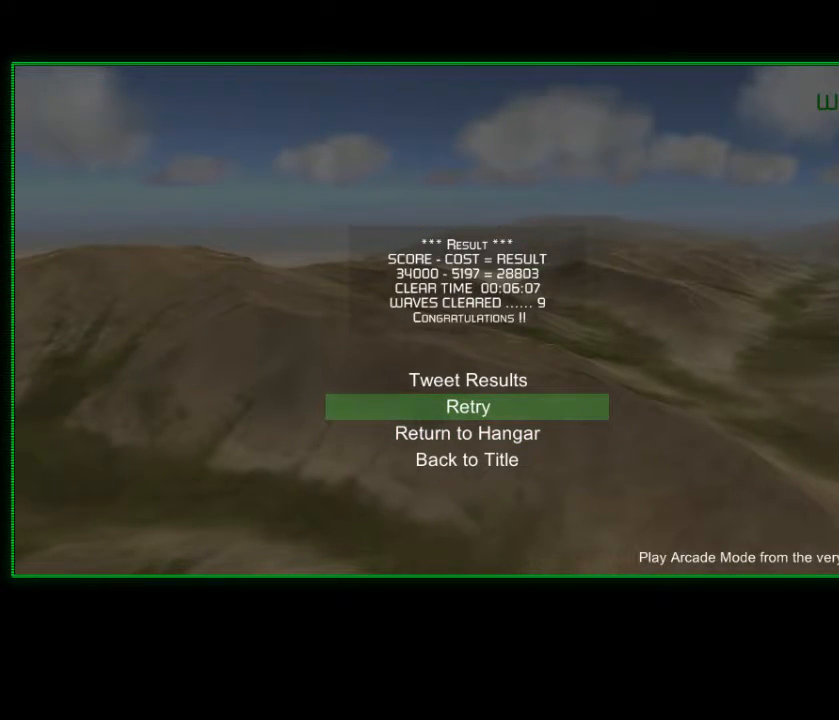
{"buttons": [], "left_stick": "center", "right_stick": "center", "events": []}
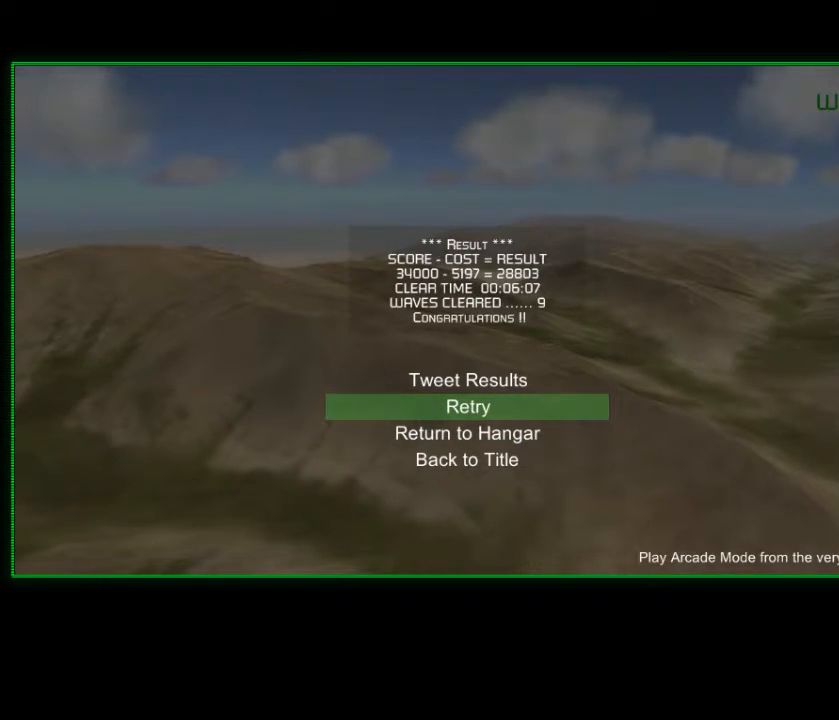
{"buttons": [], "left_stick": "down-left", "right_stick": "center", "events": [[483, "left_stick", "down-left"]]}
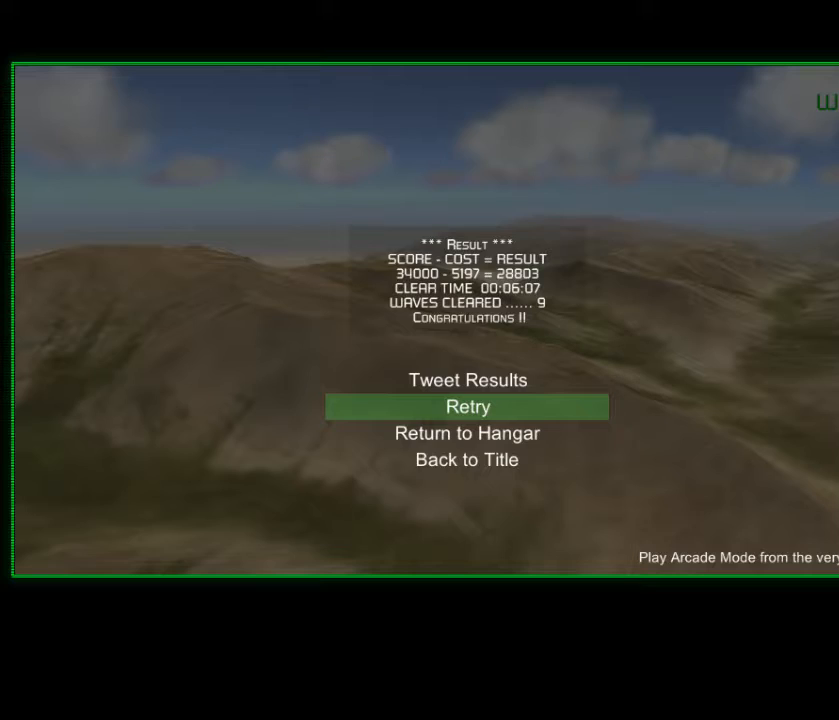
{"buttons": [], "left_stick": "center", "right_stick": "center", "events": [[200, "left_stick", "center"]]}